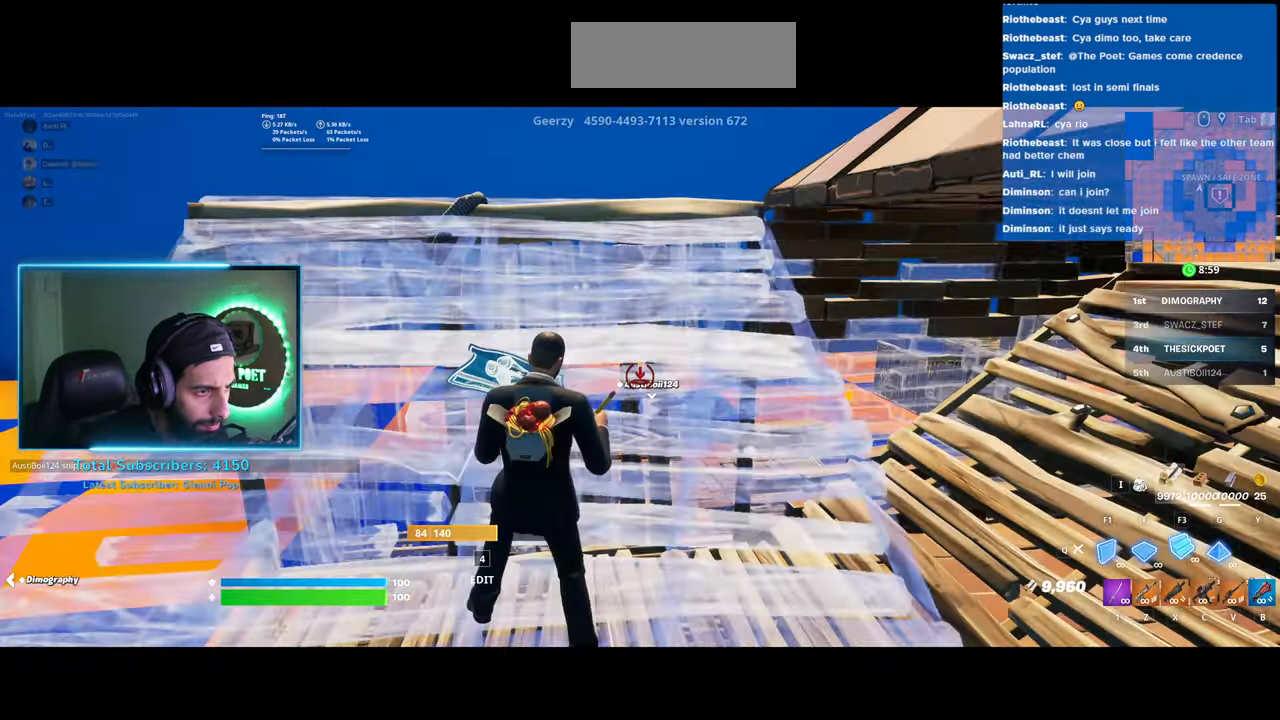
Gameplay with keyboard and mouse; each line is a JSON object with the keys and mouse buttons held at the frame after it. "events" lists presses ("down") and releases ("up") of "a", "ctrl", "d", "e", "q", "s", "shift", "space", "w", "mouse_left", "mouse_wheel", "mouse_right" and "mouse_mb4" between this image and that frame as [ms after this image, input, new state], when the widget could be followed in between. "mouse_left", "mouse_wheel", "mouse_right", "mouse_mb4" = the "left", "wheel", "right", "mb4" buttons of the "mouse" list. No other keys are recorded. "wheel" means that the mouse wheel is clicked or scrolled. Mouse movement is not recorded.
{"keys": ["d", "w"], "mouse": [], "events": [[83, "mouse_right", "up"], [283, "a", "up"], [400, "d", "down"]]}
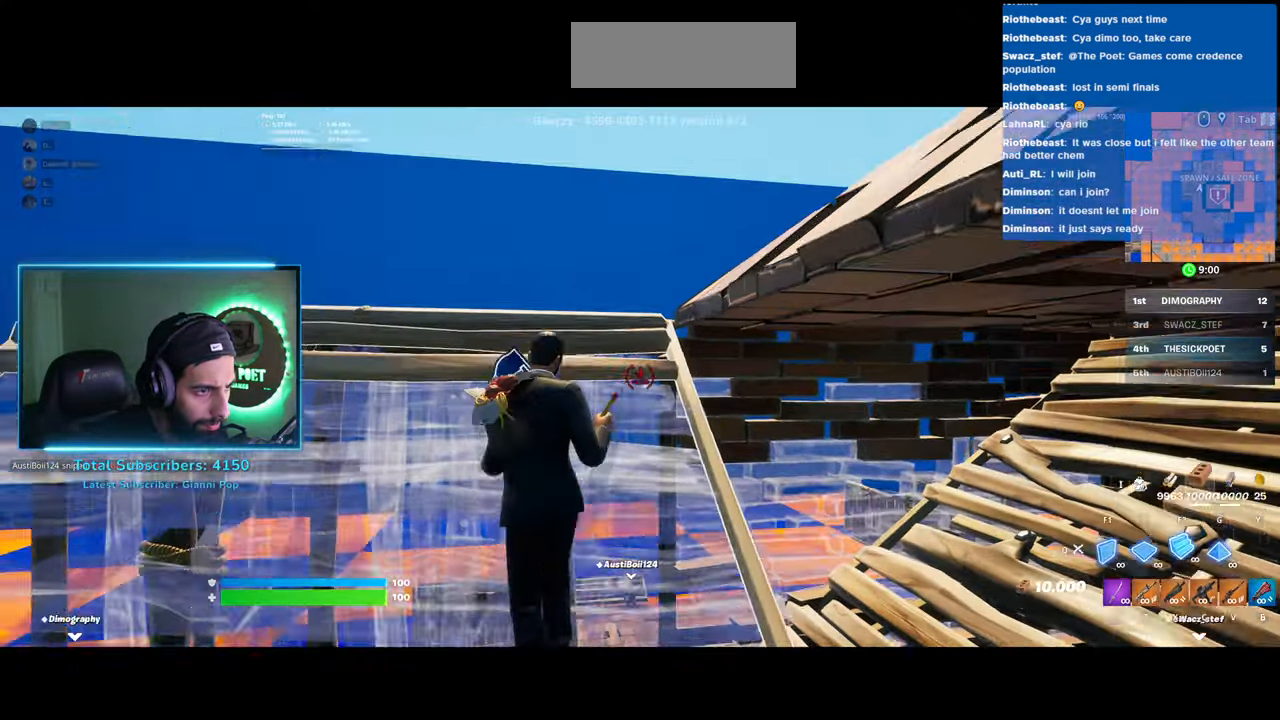
{"keys": ["d"], "mouse": [], "events": [[33, "space", "down"], [100, "mouse_right", "down"], [133, "w", "up"], [200, "space", "up"], [233, "mouse_right", "up"]]}
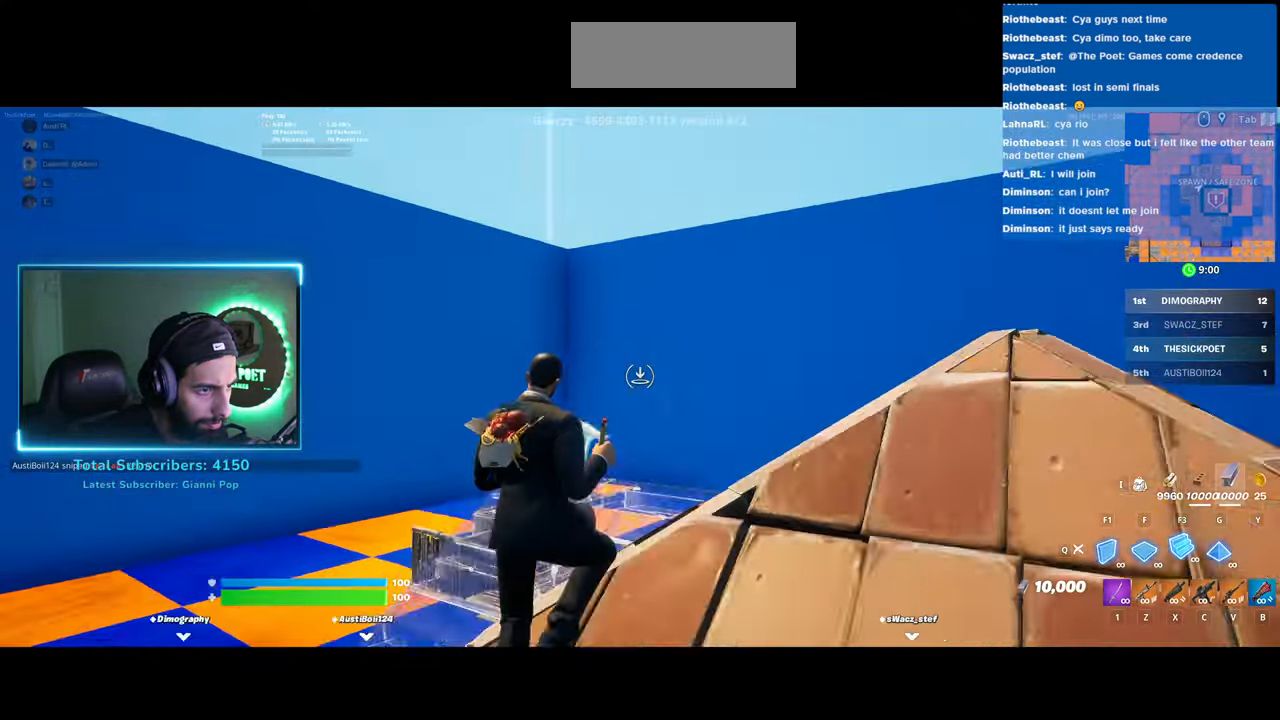
{"keys": ["d"], "mouse": [], "events": []}
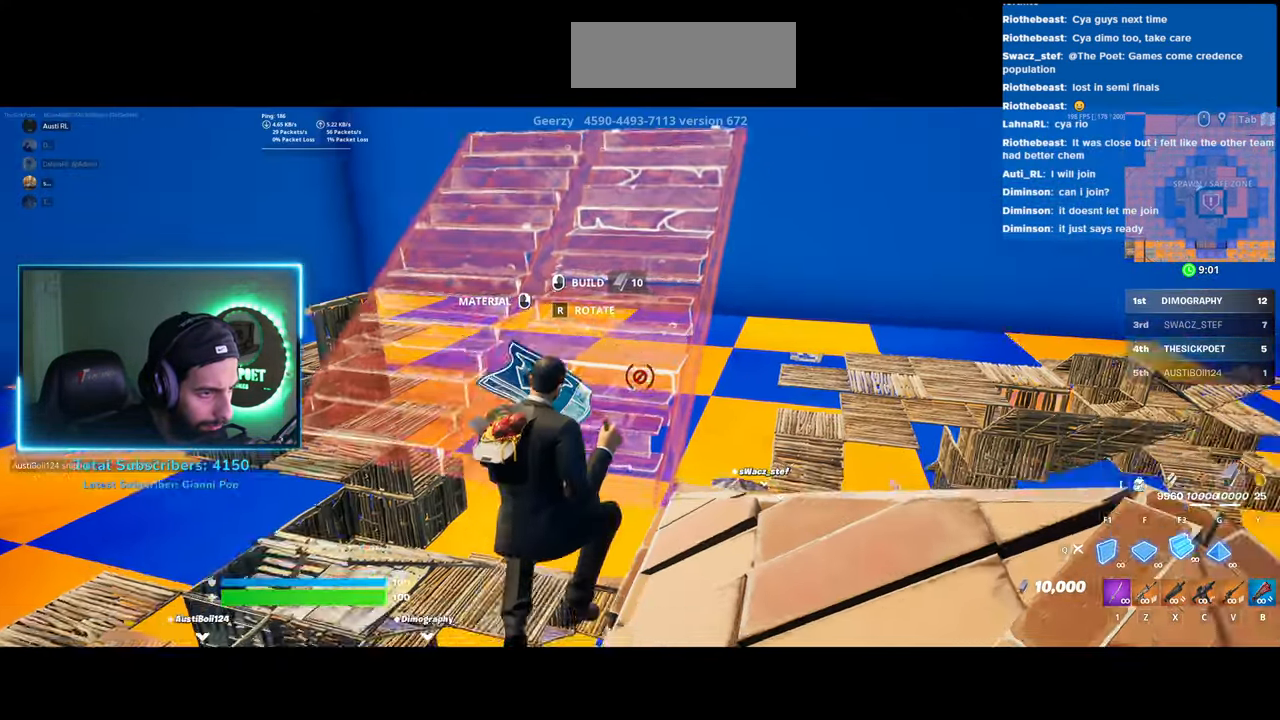
{"keys": ["a"], "mouse": [], "events": [[83, "mouse_left", "down"], [400, "a", "down"], [450, "d", "up"], [500, "mouse_left", "up"]]}
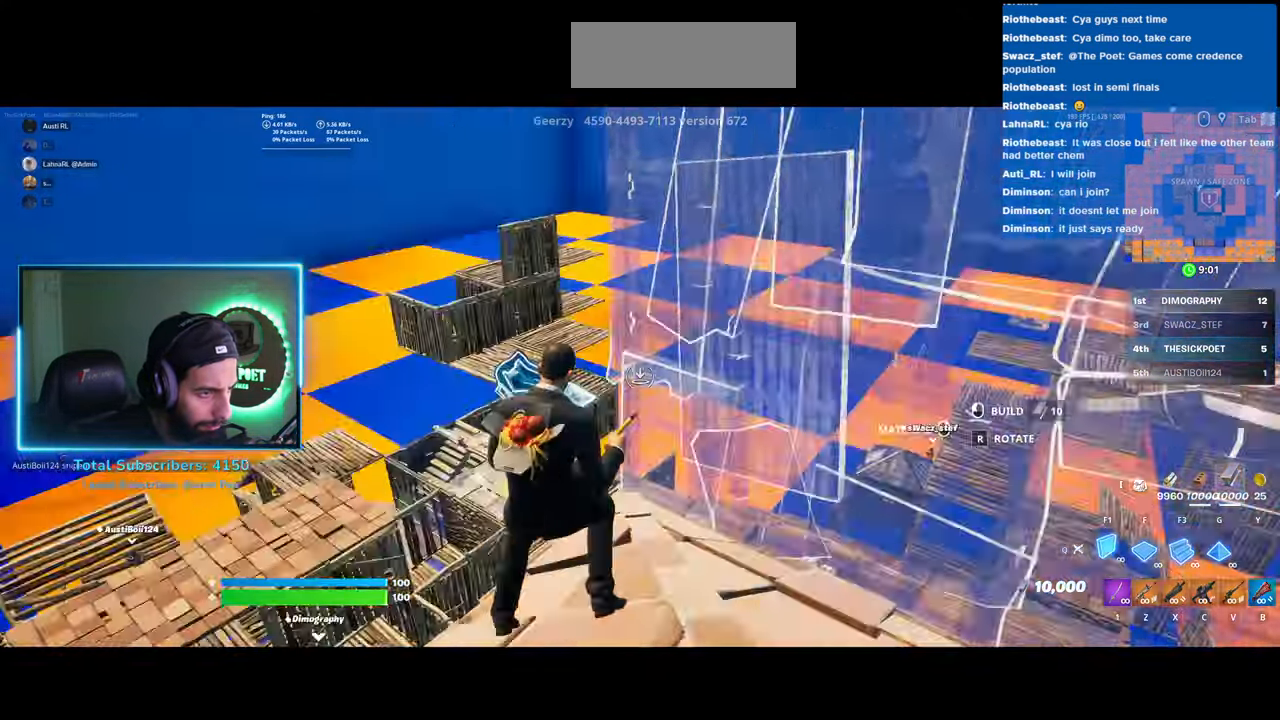
{"keys": ["s"], "mouse": [], "events": [[383, "s", "down"], [500, "a", "up"]]}
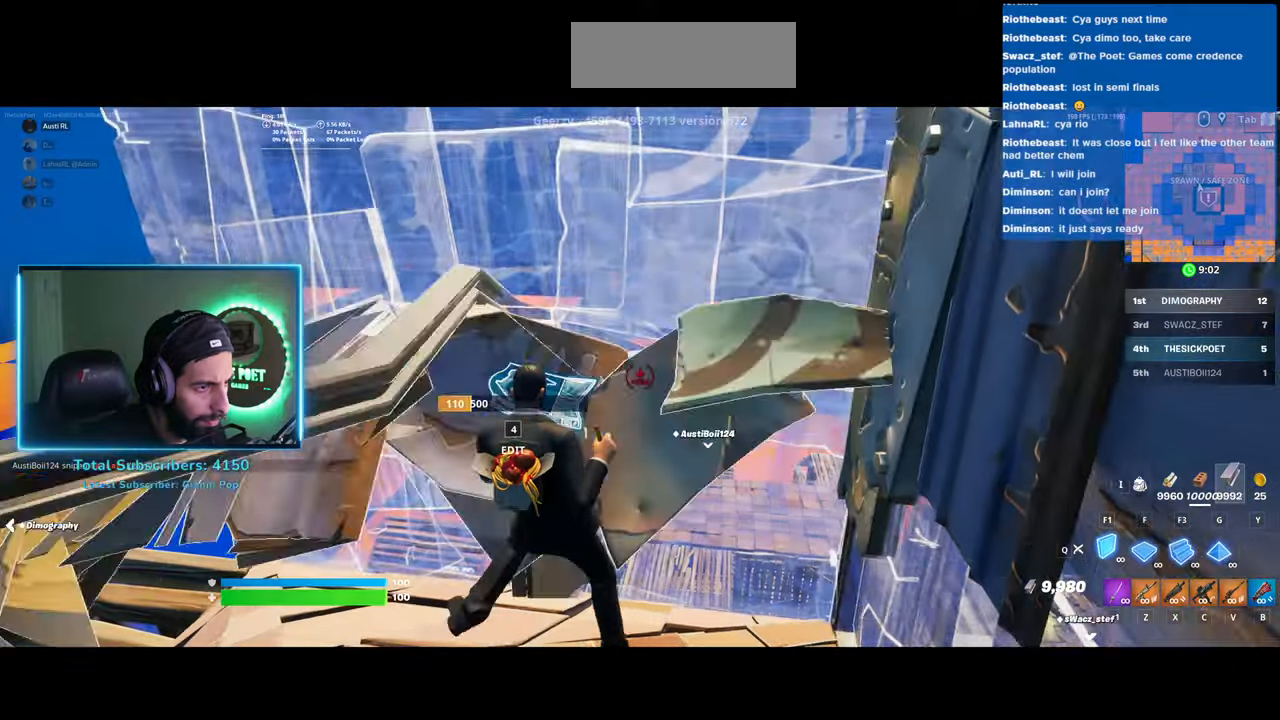
{"keys": ["a"], "mouse": [], "events": [[133, "d", "down"], [233, "s", "up"], [233, "space", "down"], [333, "d", "up"], [350, "a", "down"], [483, "space", "up"]]}
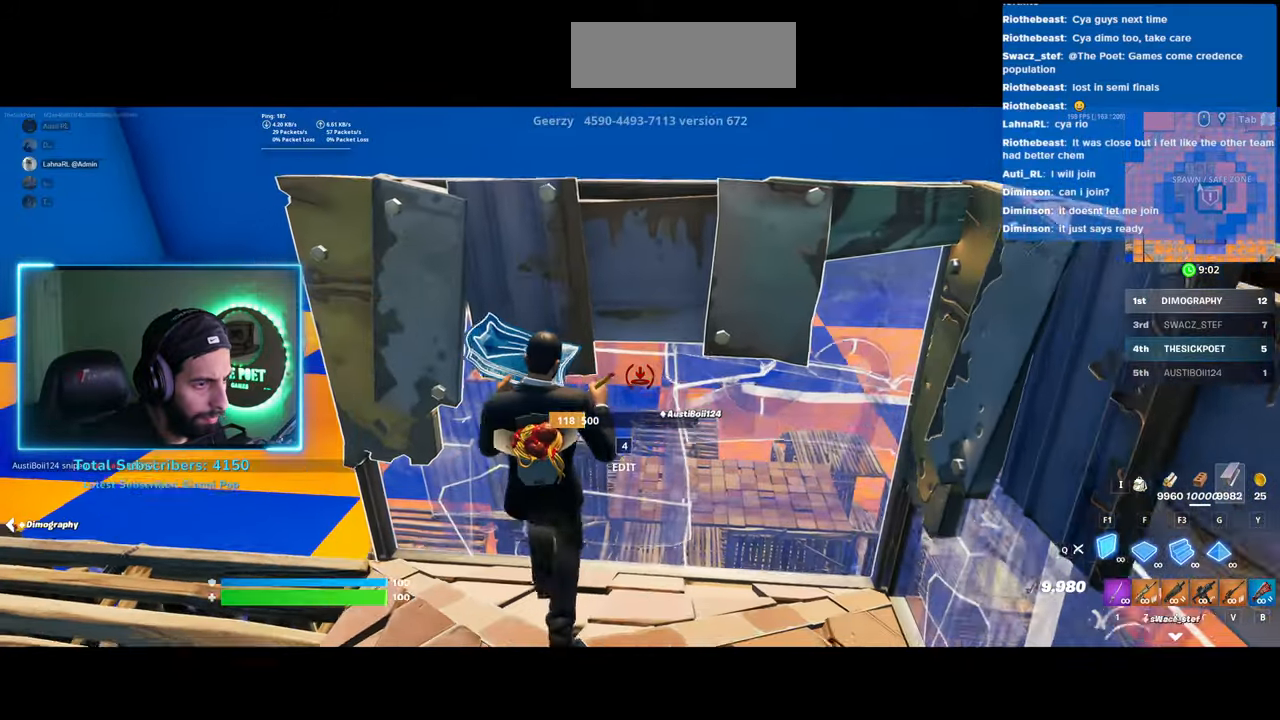
{"keys": ["d"], "mouse": ["left"], "events": [[33, "mouse_left", "down"], [433, "a", "up"], [500, "d", "down"]]}
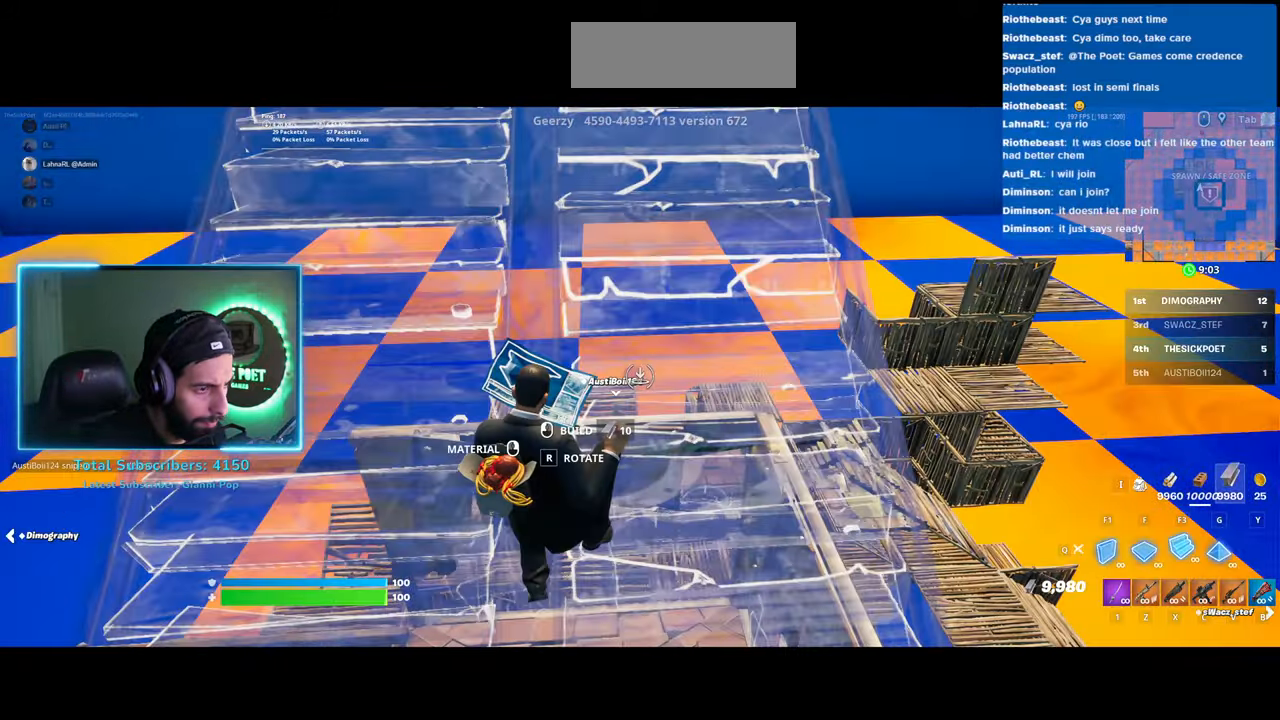
{"keys": ["d", "w"], "mouse": [], "events": [[50, "mouse_left", "up"], [83, "w", "down"]]}
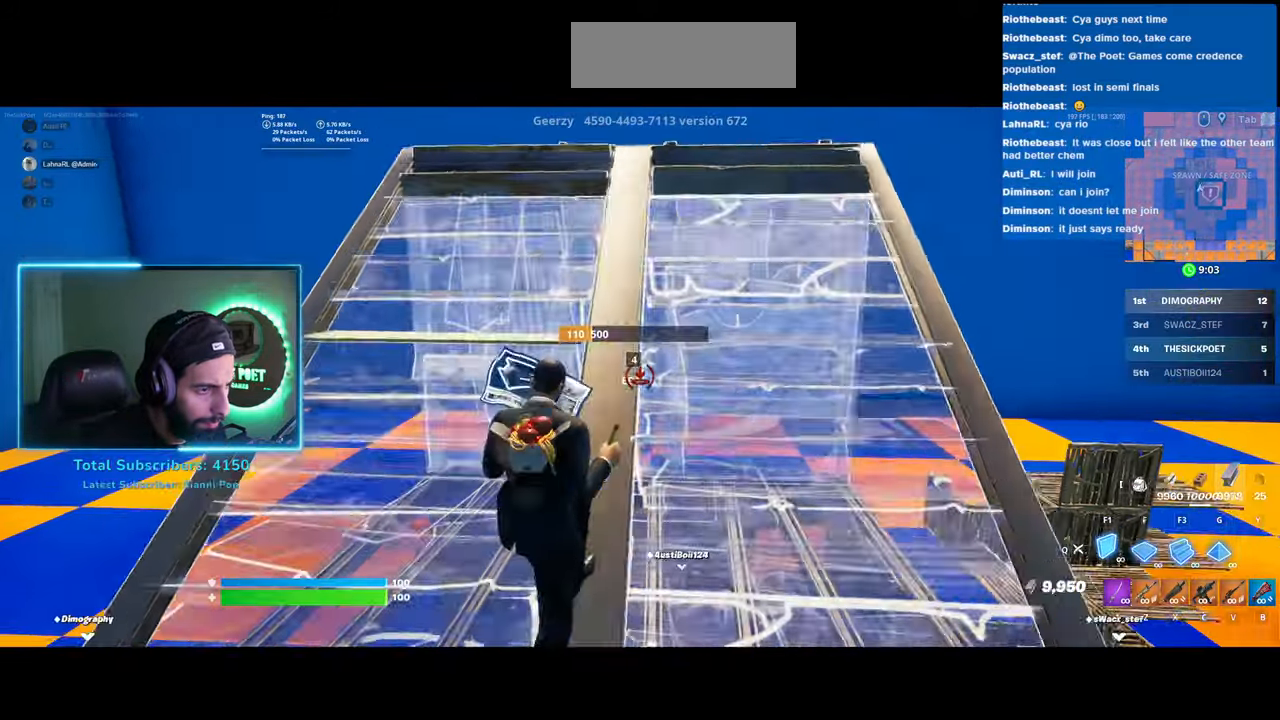
{"keys": [], "mouse": [], "events": [[250, "d", "up"], [483, "w", "up"]]}
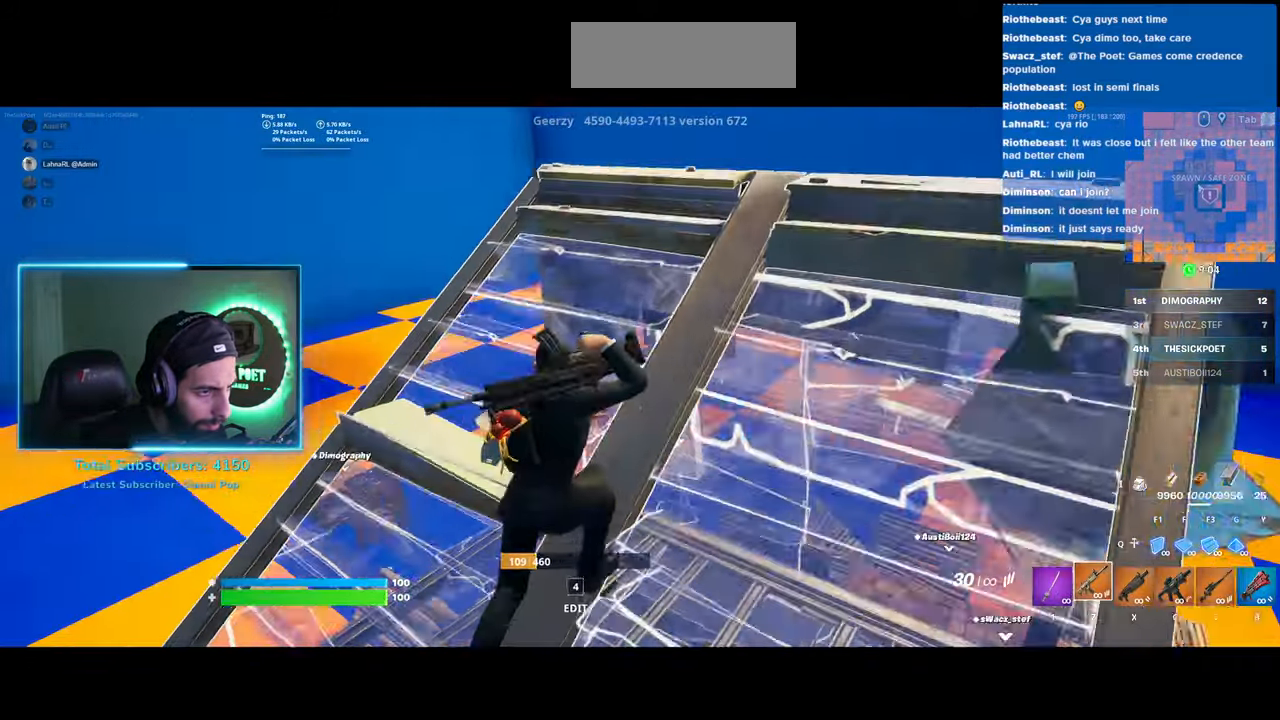
{"keys": ["d", "w"], "mouse": [], "events": [[283, "w", "down"], [350, "d", "down"]]}
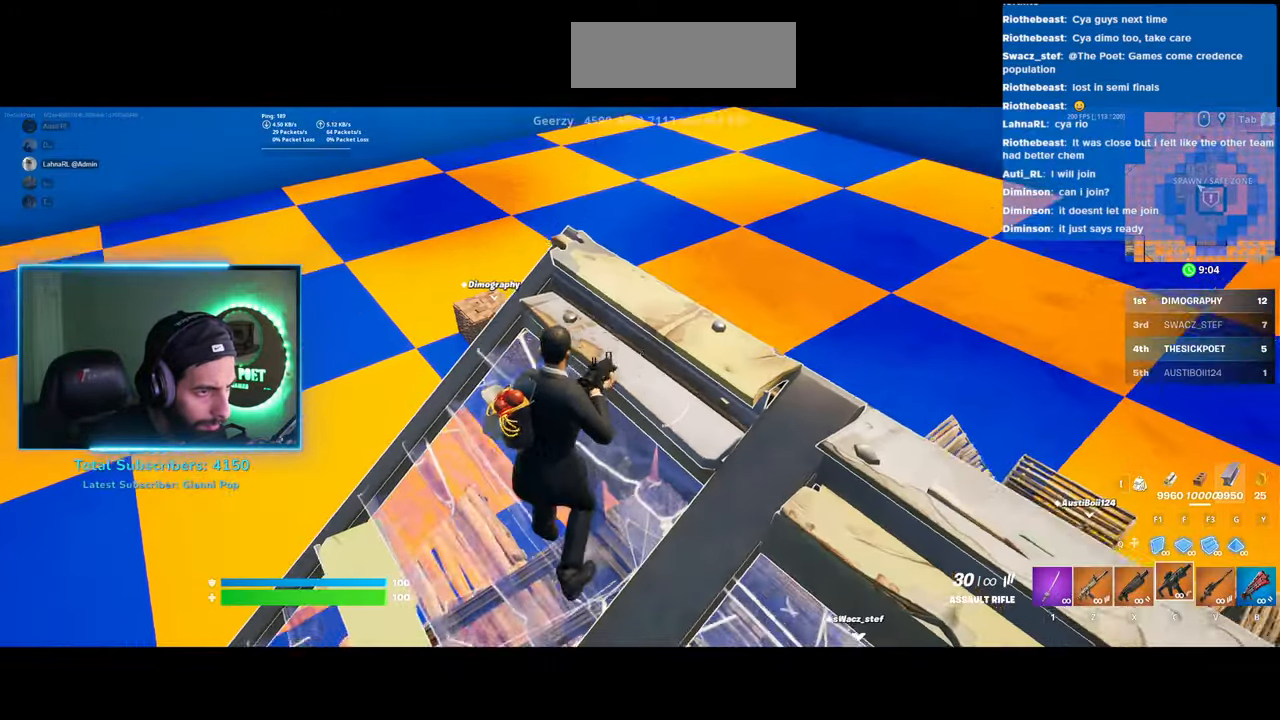
{"keys": ["w"], "mouse": ["right"], "events": [[133, "d", "up"], [133, "mouse_right", "down"]]}
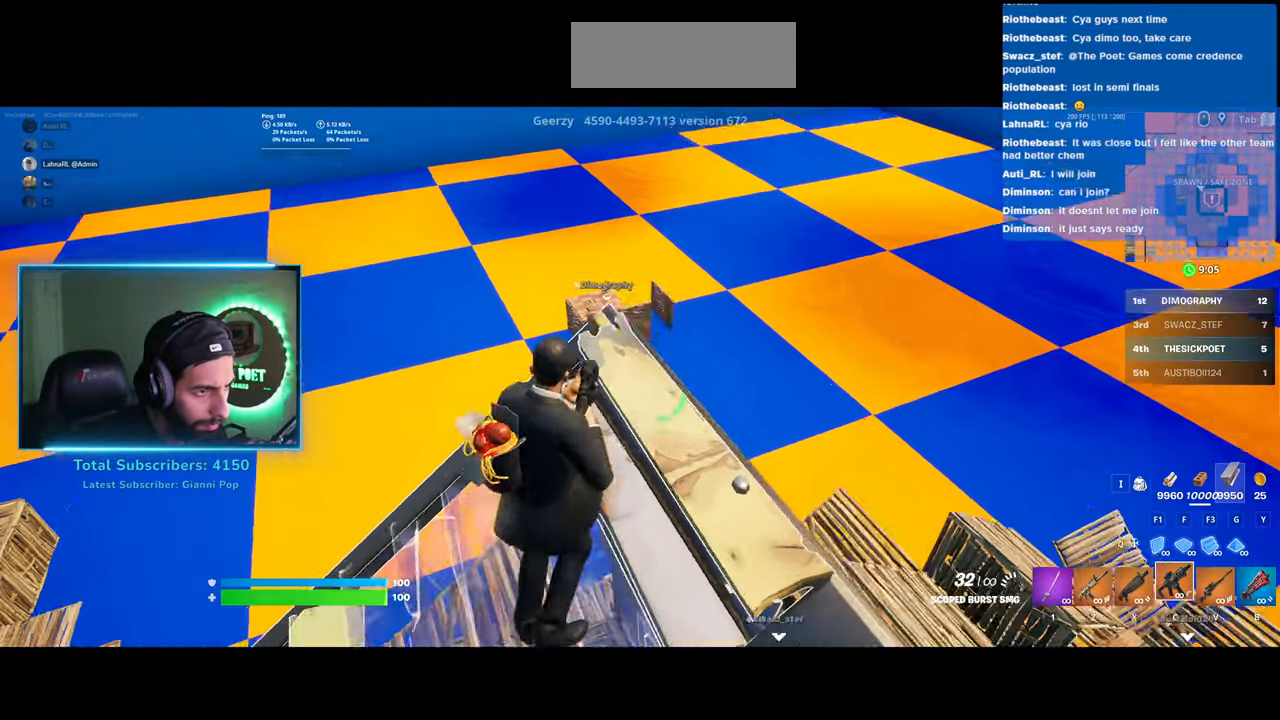
{"keys": [], "mouse": ["right"], "events": [[33, "w", "up"], [83, "a", "down"], [333, "a", "up"]]}
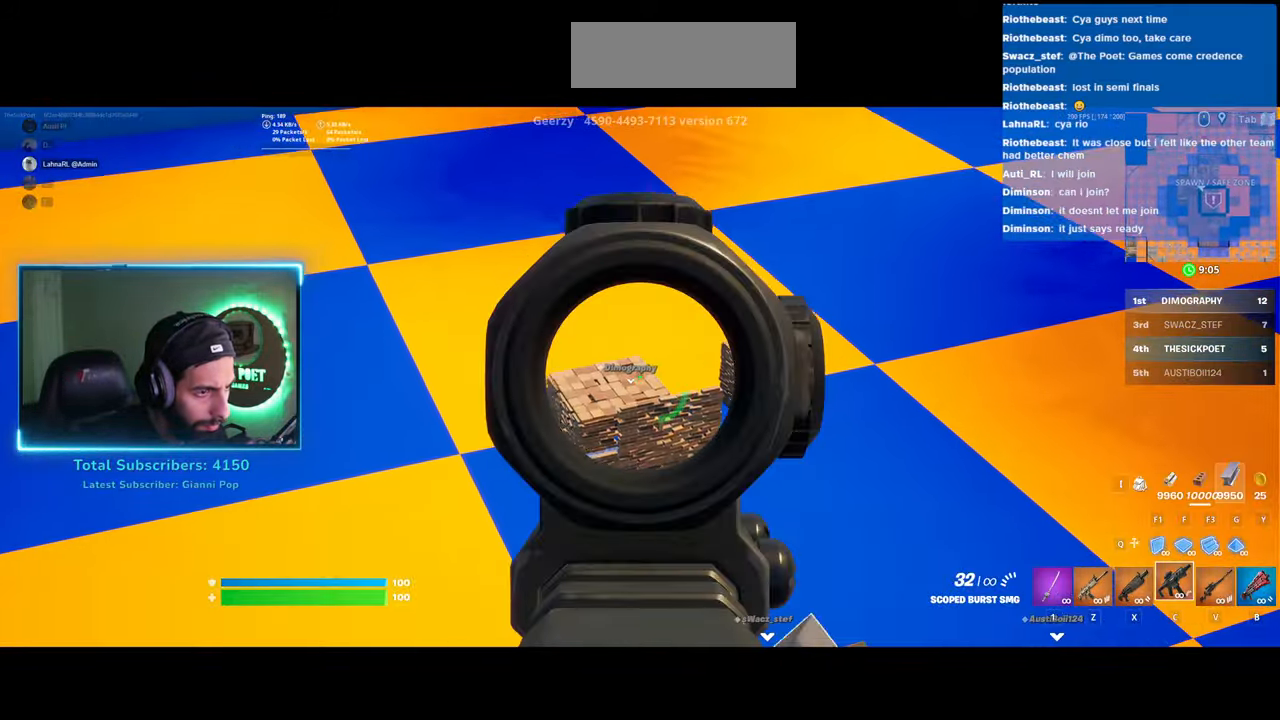
{"keys": [], "mouse": ["left", "right"], "events": [[100, "mouse_left", "down"]]}
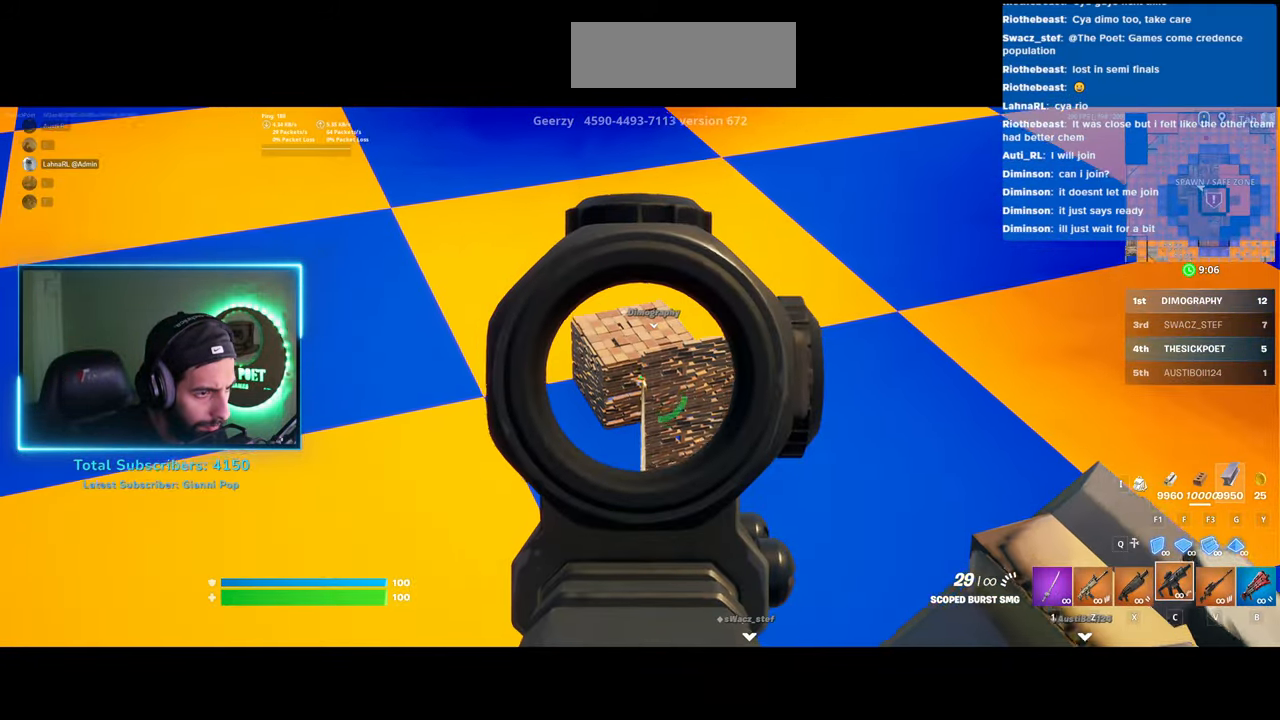
{"keys": [], "mouse": ["left", "right"], "events": [[183, "mouse_left", "up"], [283, "mouse_left", "down"]]}
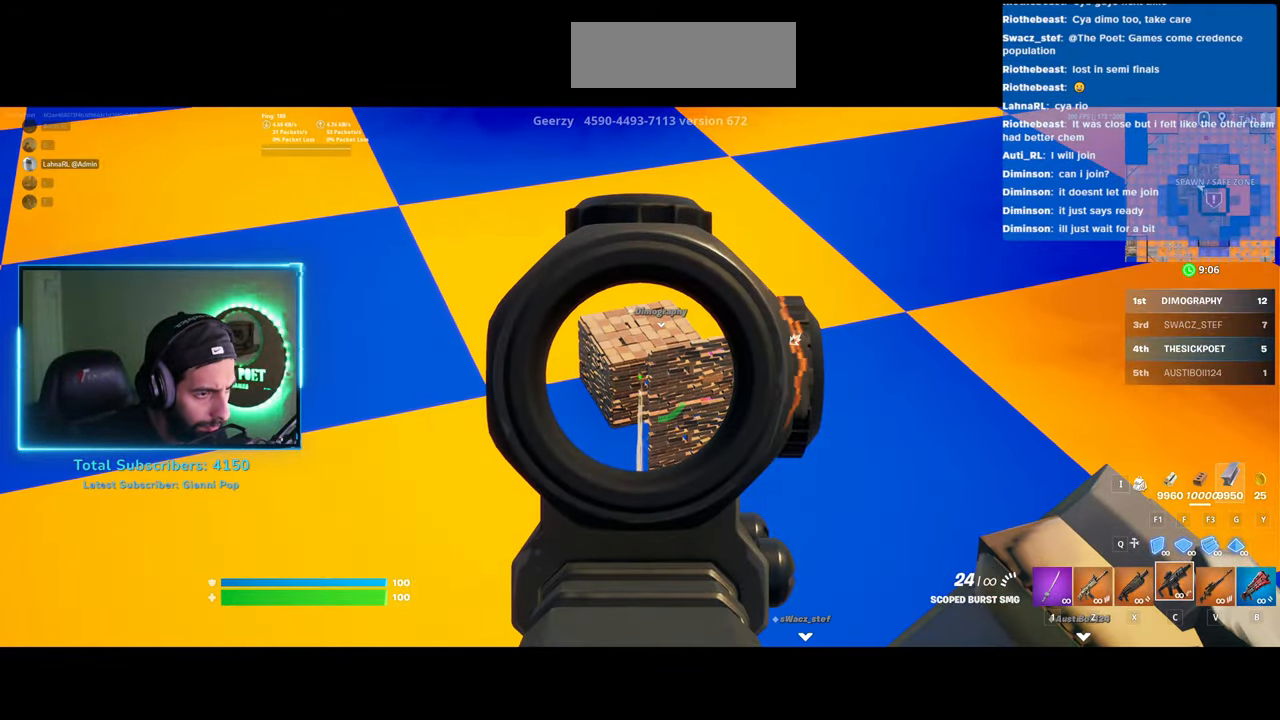
{"keys": ["d", "s"], "mouse": [], "events": [[133, "mouse_left", "up"], [133, "mouse_right", "up"], [133, "s", "down"], [350, "d", "down"]]}
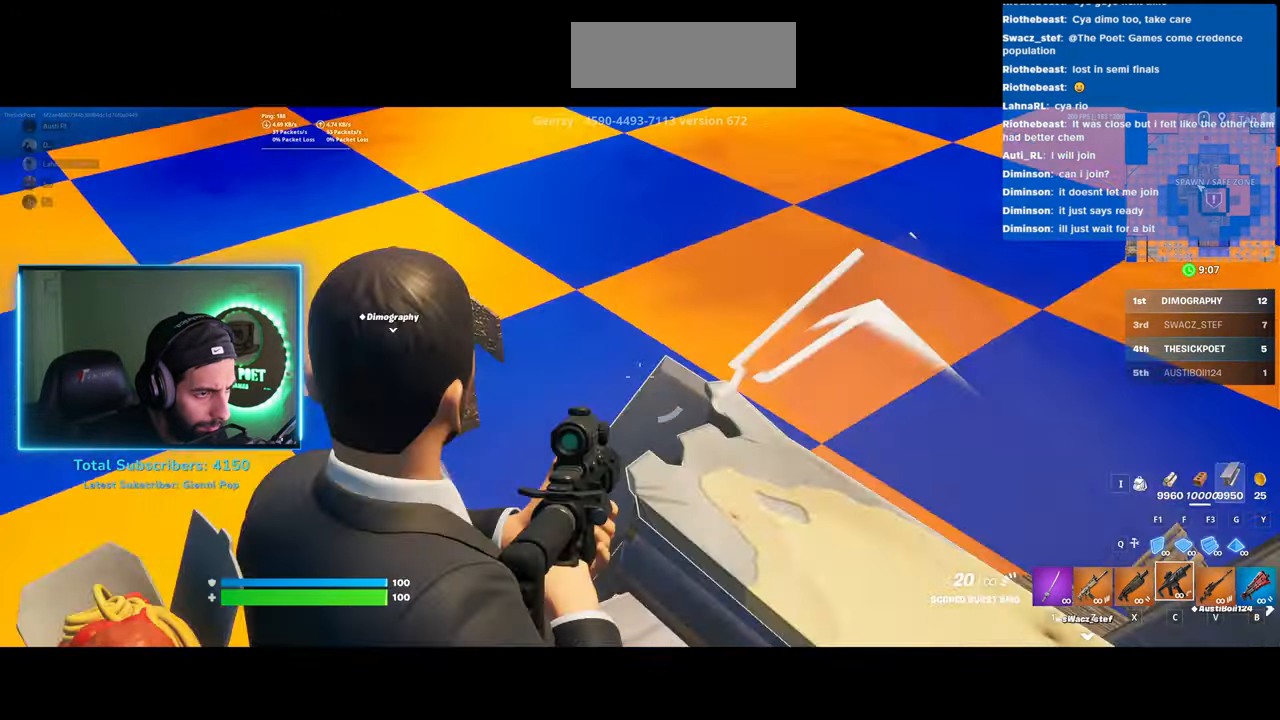
{"keys": ["d"], "mouse": [], "events": [[433, "s", "up"]]}
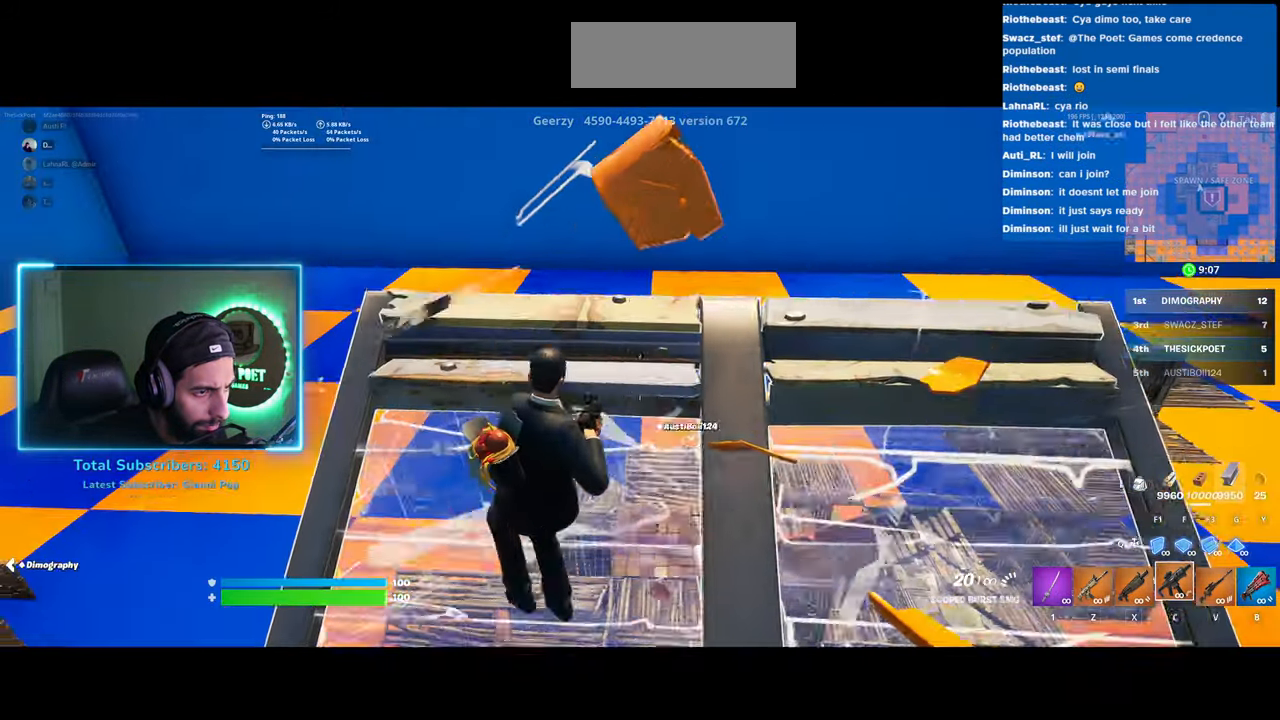
{"keys": ["a", "s"], "mouse": ["left"], "events": [[183, "d", "up"], [200, "mouse_left", "down"], [383, "a", "down"], [433, "s", "down"]]}
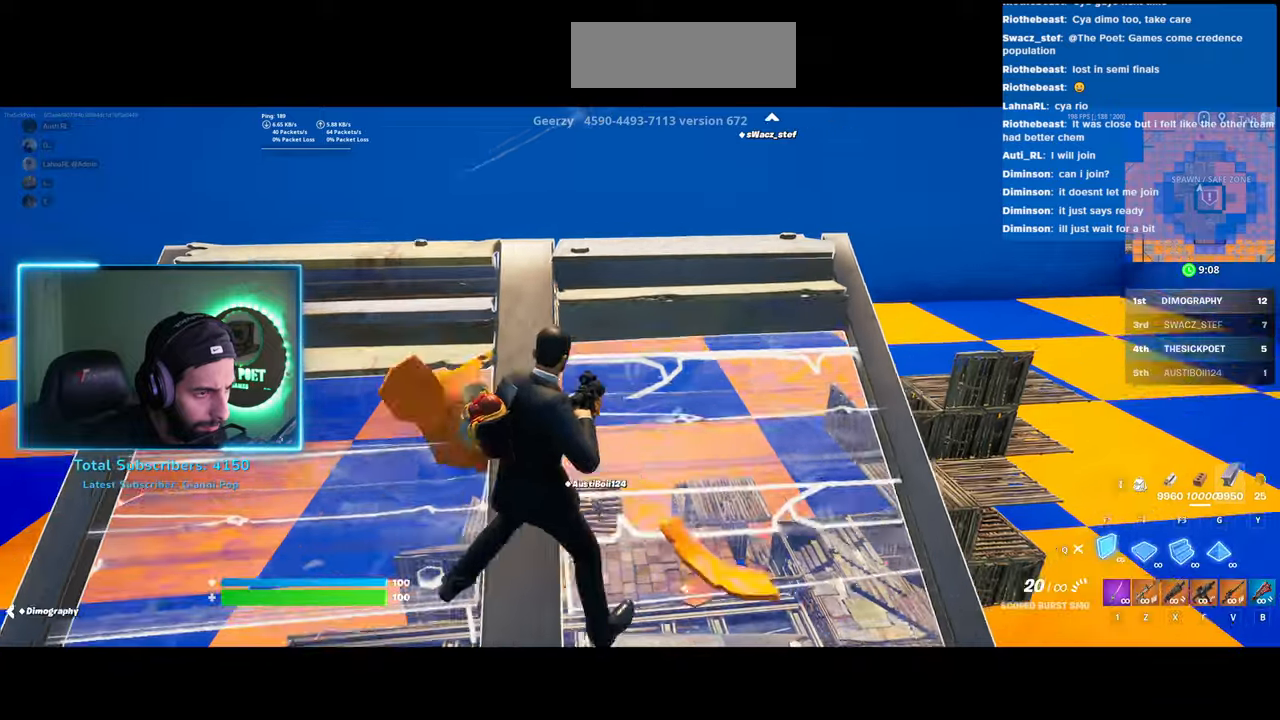
{"keys": ["s"], "mouse": ["left"], "events": [[83, "a", "up"]]}
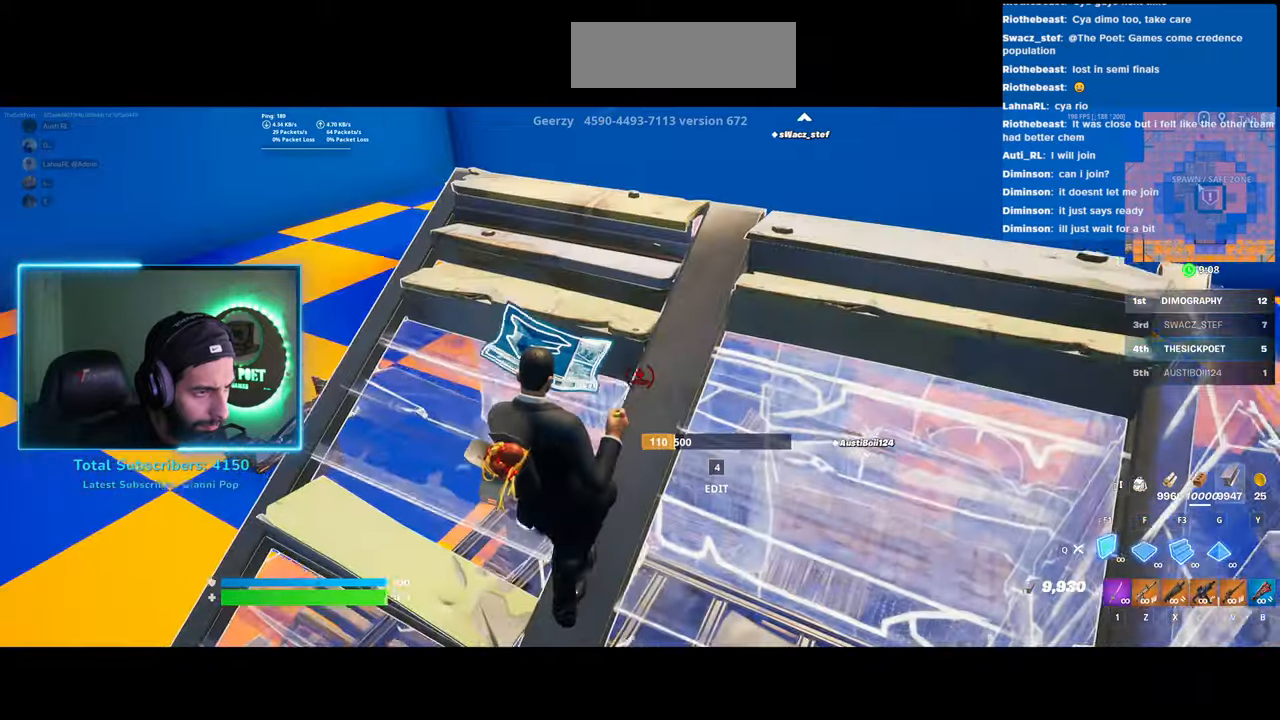
{"keys": ["a"], "mouse": [], "events": [[133, "s", "up"], [233, "mouse_left", "up"], [250, "a", "down"]]}
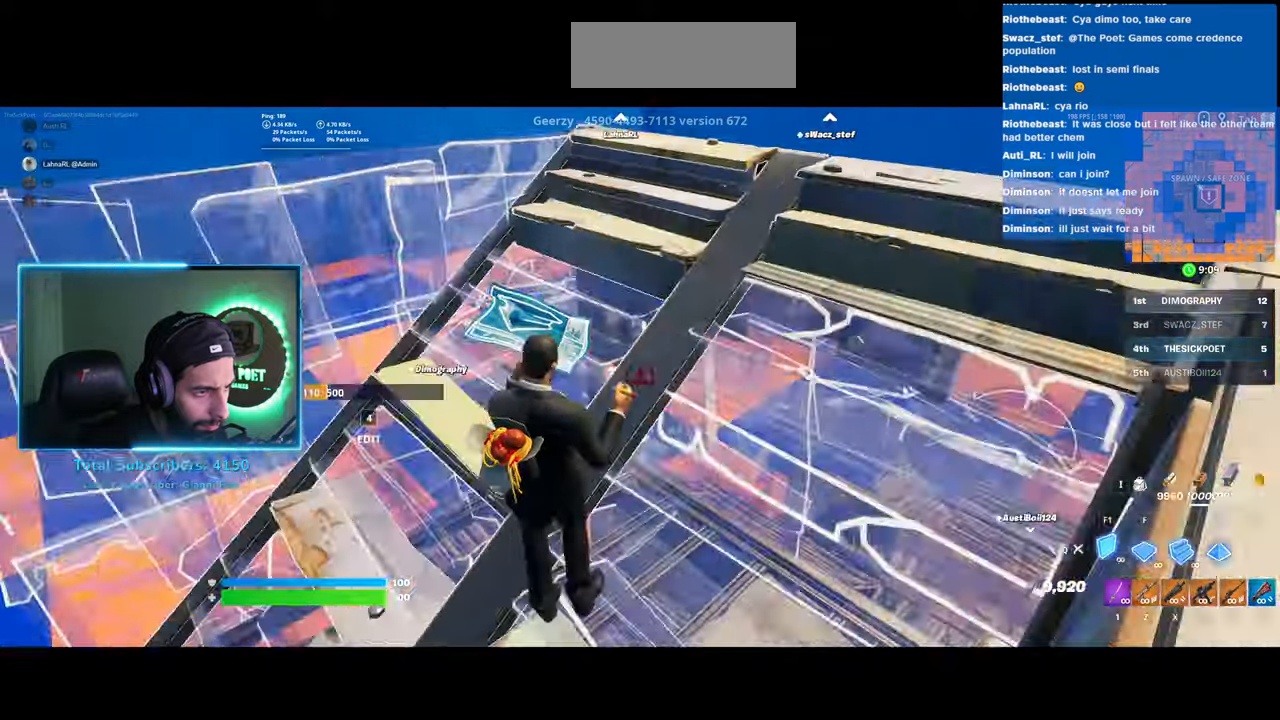
{"keys": ["d", "w"], "mouse": [], "events": [[233, "w", "down"], [450, "a", "up"], [500, "d", "down"]]}
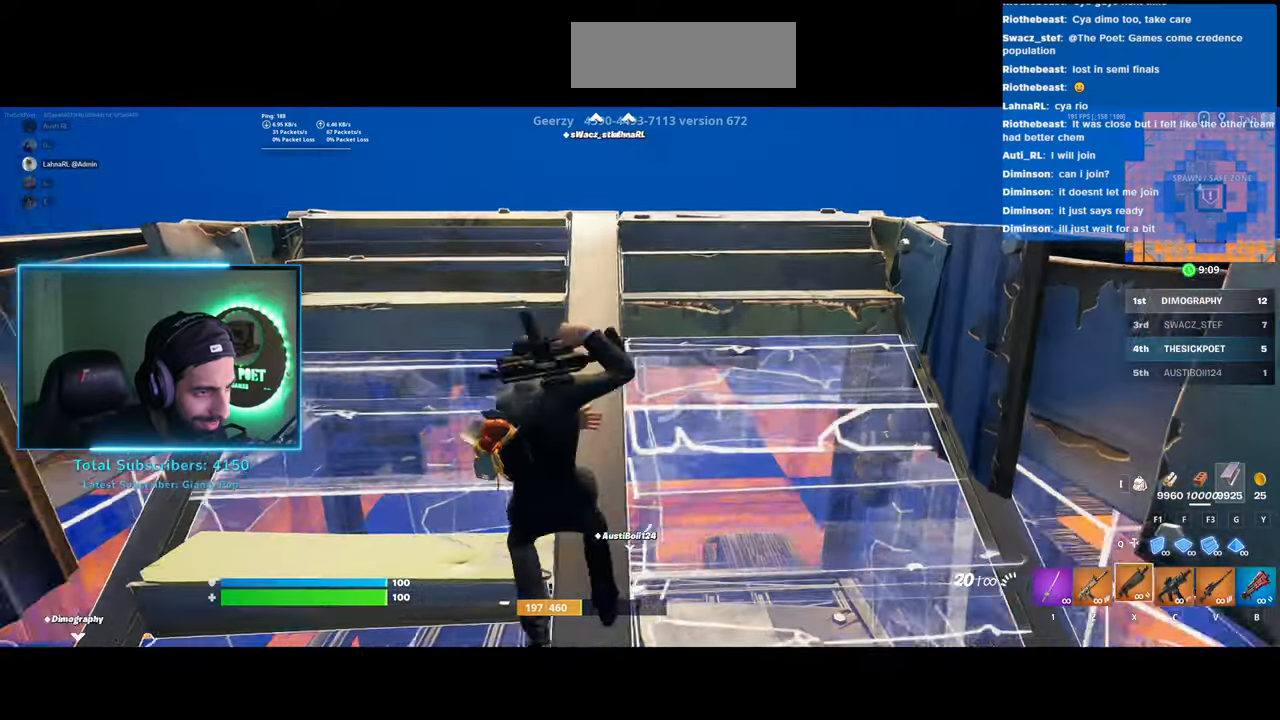
{"keys": ["d"], "mouse": [], "events": [[100, "w", "up"]]}
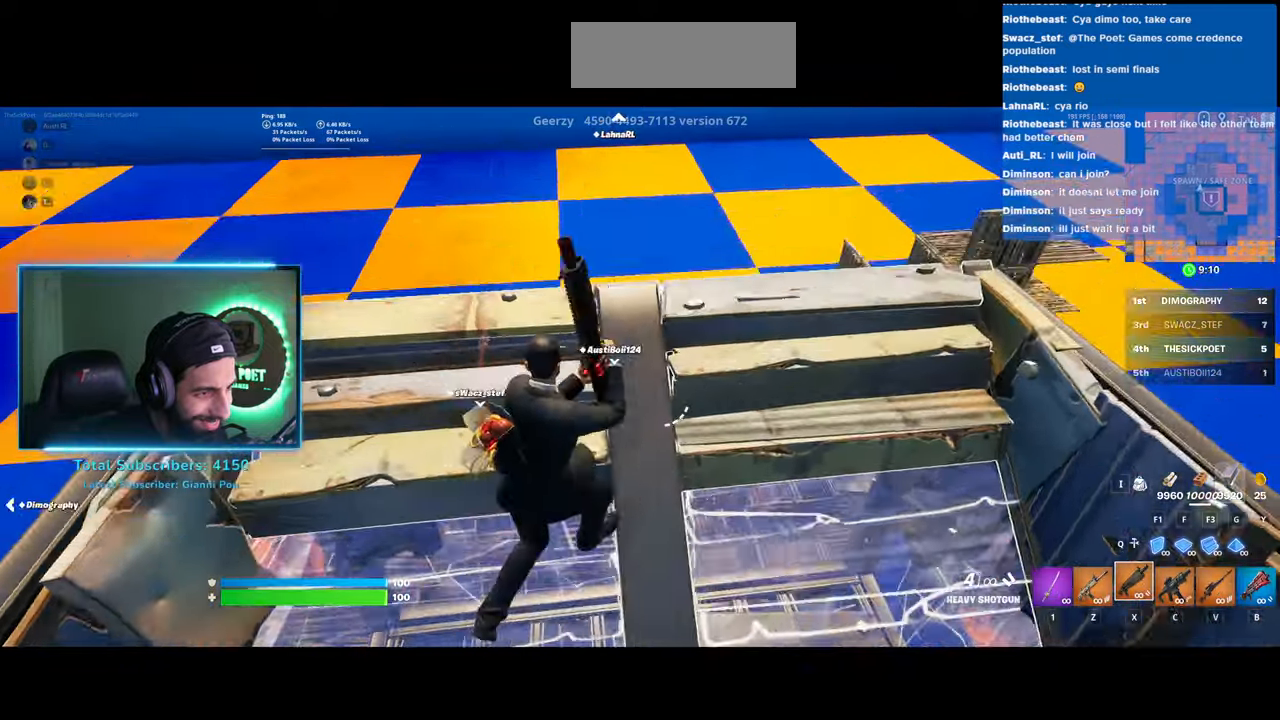
{"keys": ["a"], "mouse": [], "events": [[150, "w", "down"], [183, "d", "up"], [433, "w", "up"], [500, "a", "down"]]}
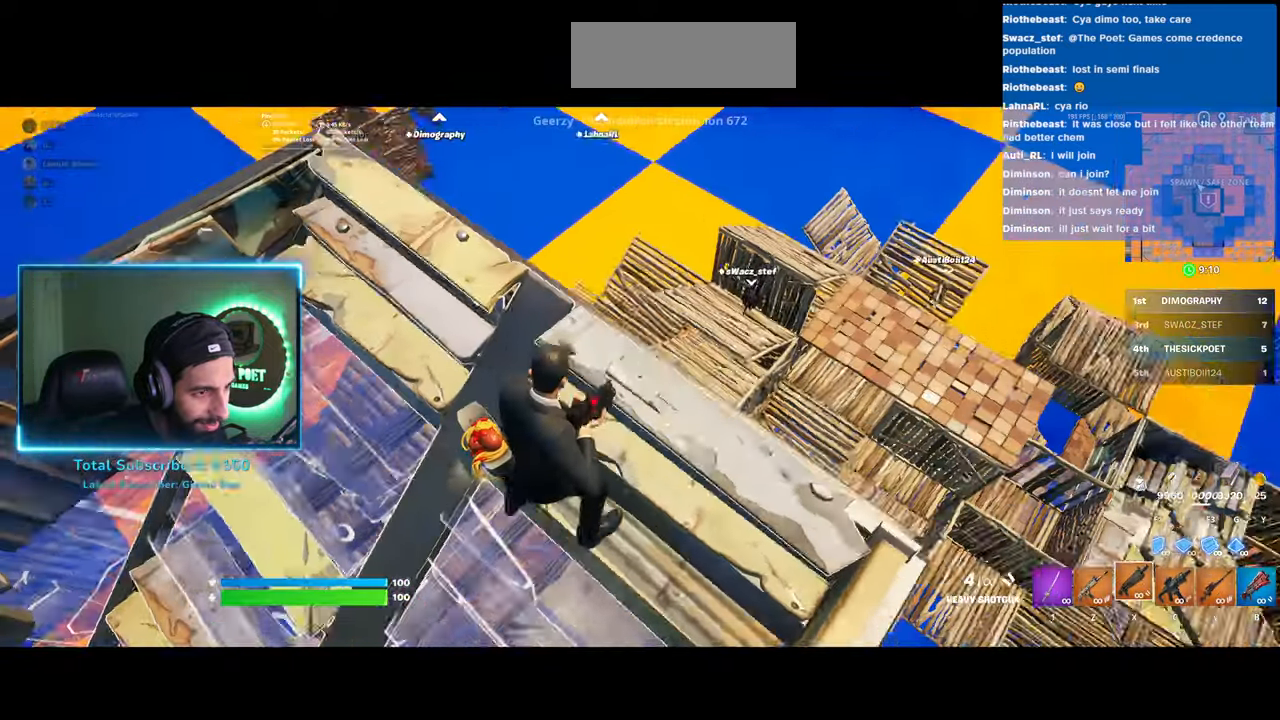
{"keys": ["d", "w"], "mouse": [], "events": [[383, "a", "up"], [433, "d", "down"], [483, "w", "down"]]}
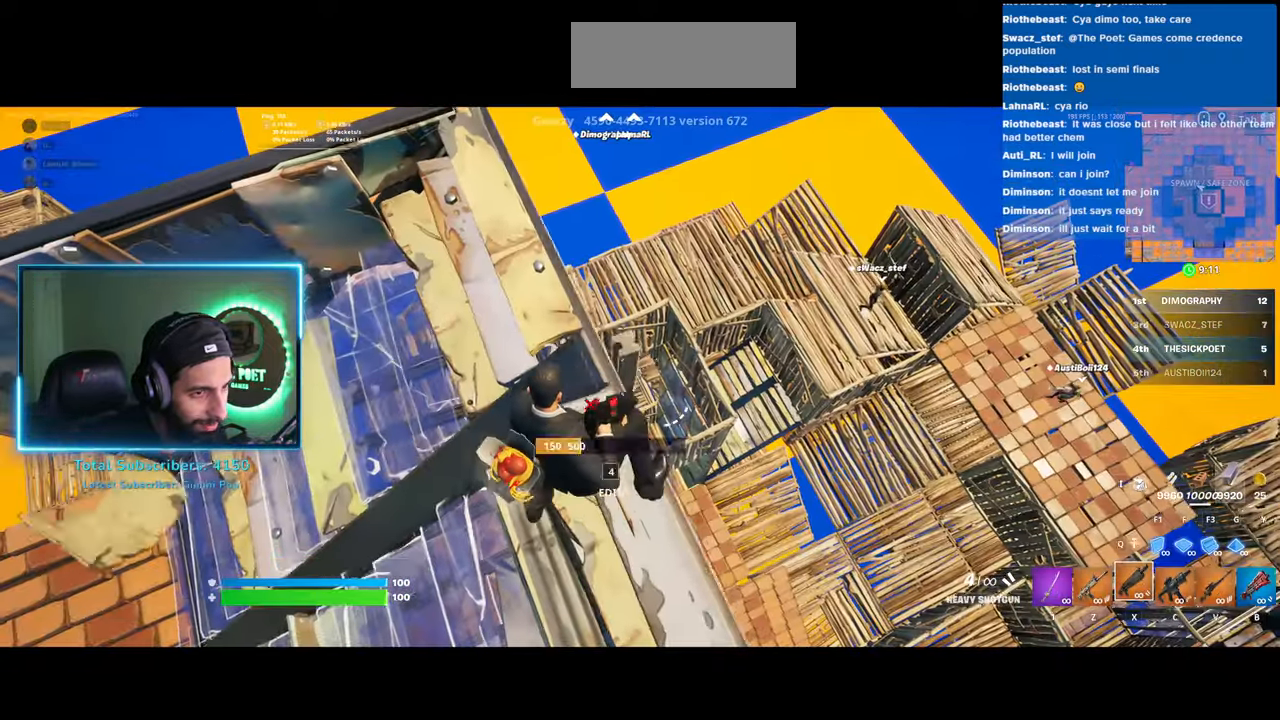
{"keys": ["space", "w"], "mouse": [], "events": [[100, "d", "up"], [383, "space", "down"]]}
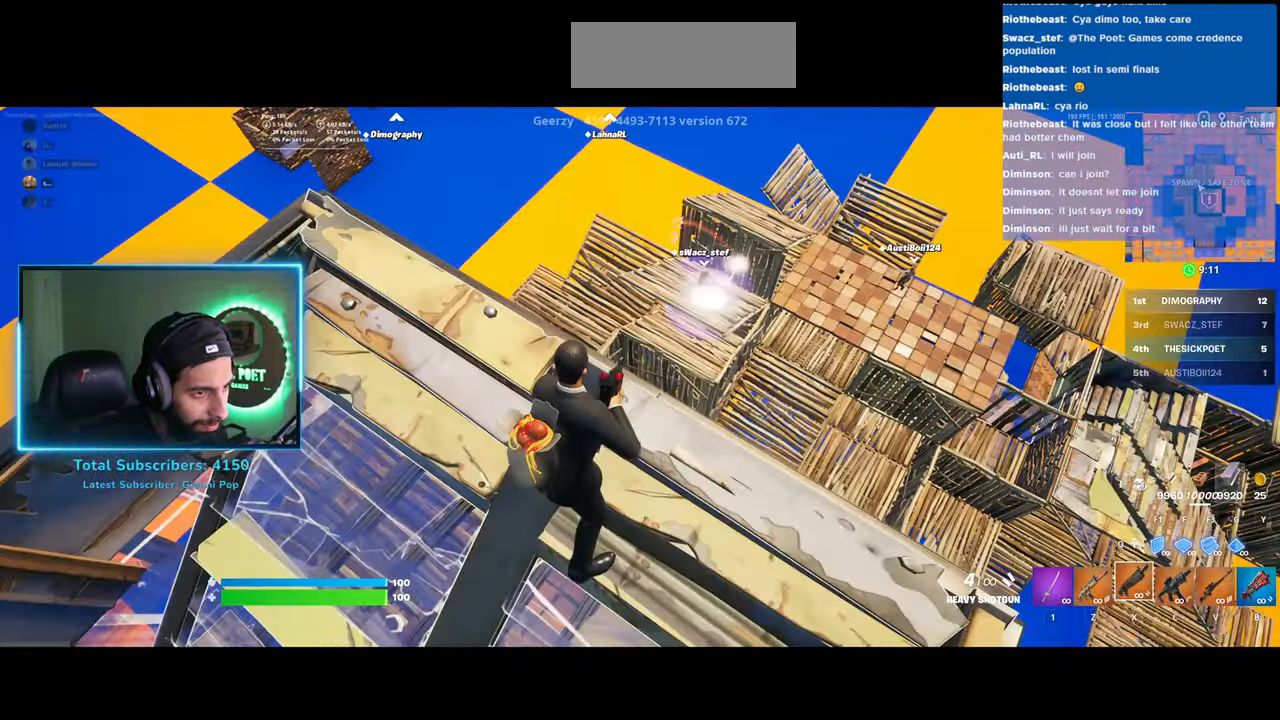
{"keys": ["w"], "mouse": ["left"], "events": [[33, "space", "up"], [433, "mouse_left", "down"]]}
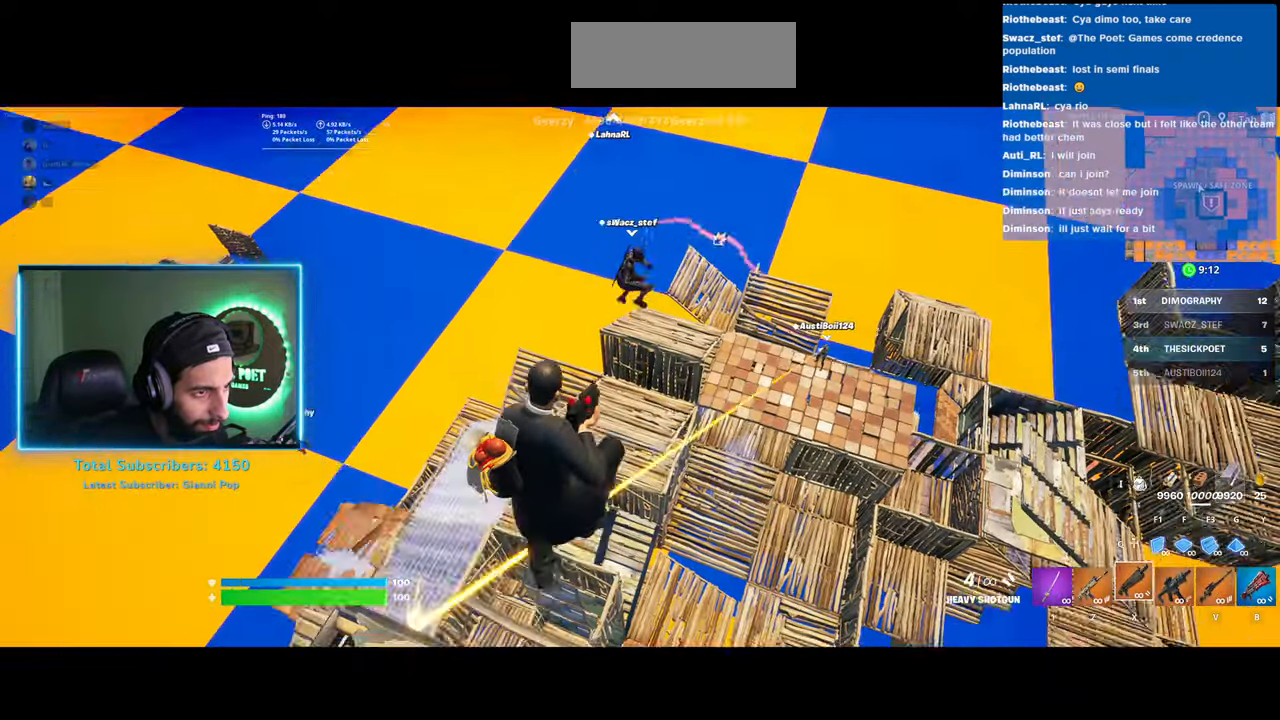
{"keys": ["w"], "mouse": [], "events": [[83, "mouse_left", "up"], [233, "a", "down"], [350, "a", "up"]]}
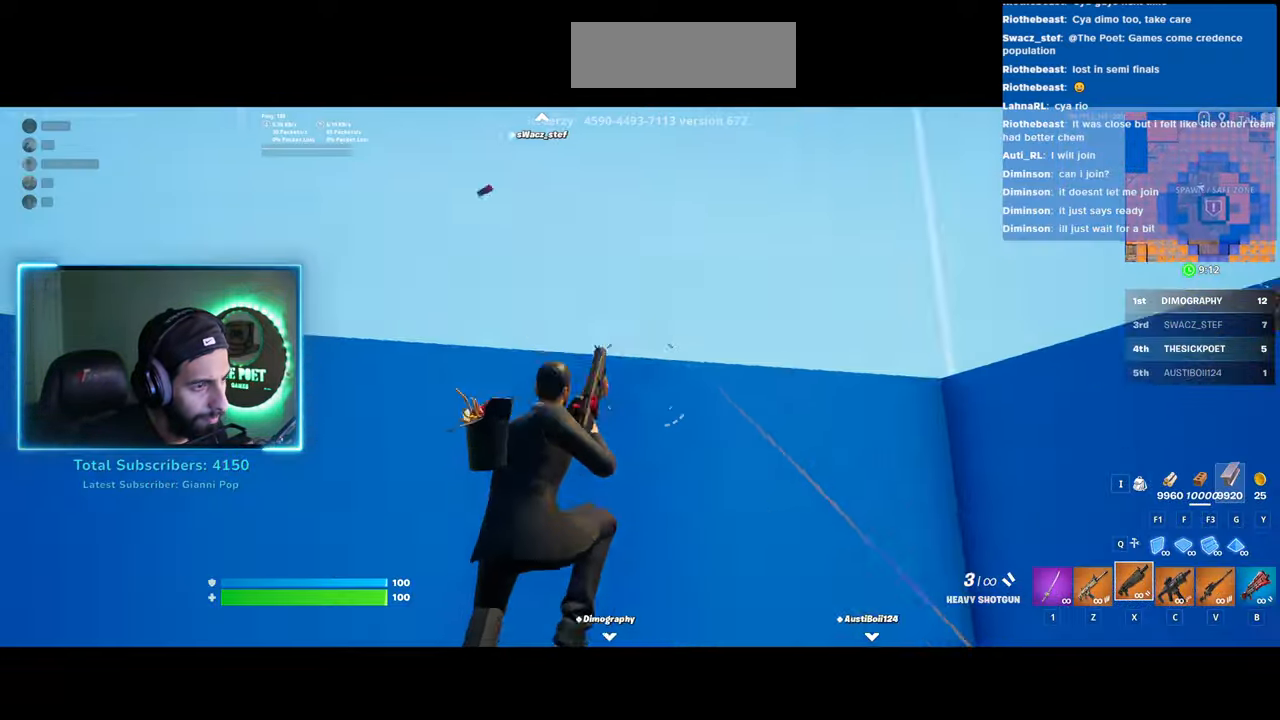
{"keys": ["w"], "mouse": [], "events": [[283, "space", "down"], [383, "space", "up"]]}
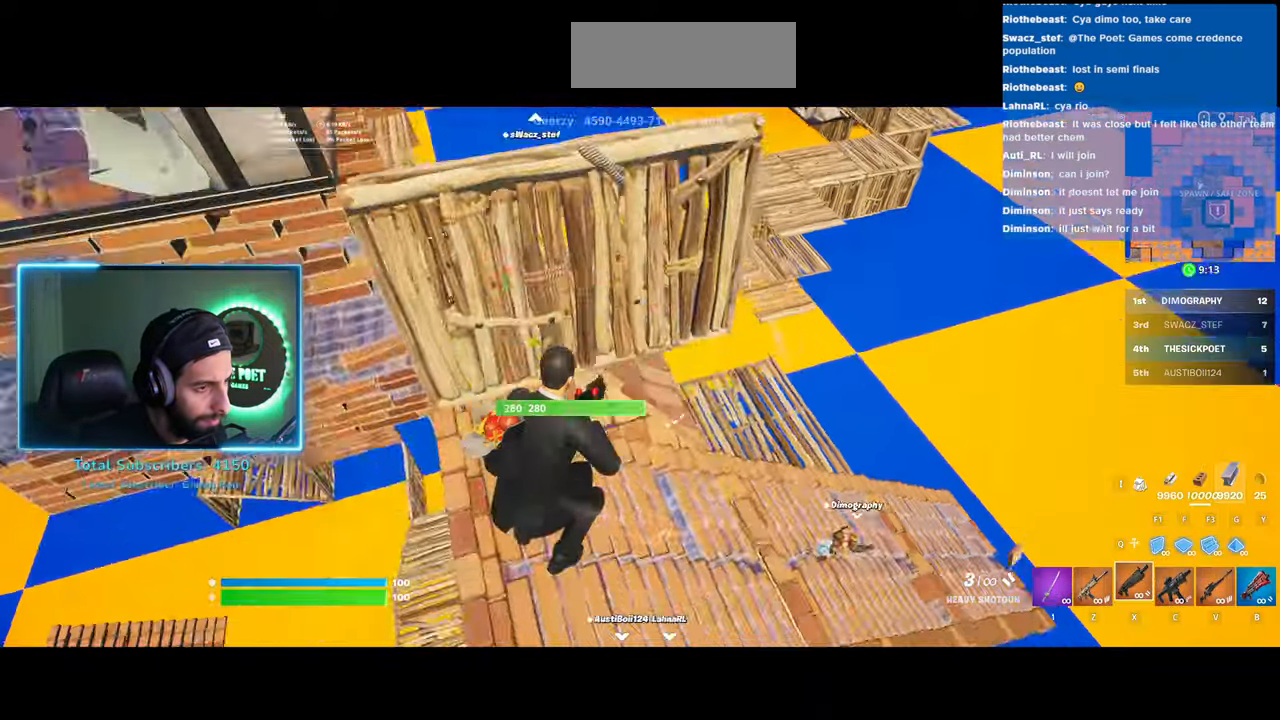
{"keys": ["a", "w"], "mouse": [], "events": [[283, "a", "down"]]}
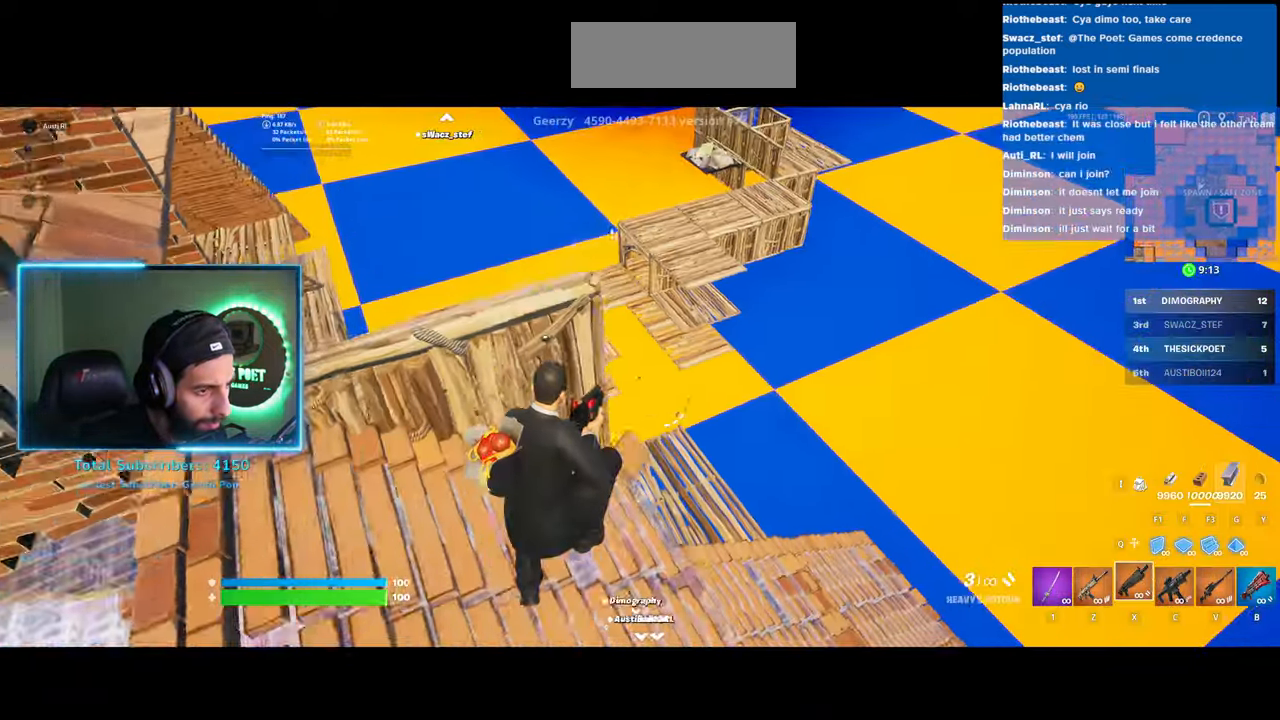
{"keys": ["w"], "mouse": [], "events": [[33, "a", "up"]]}
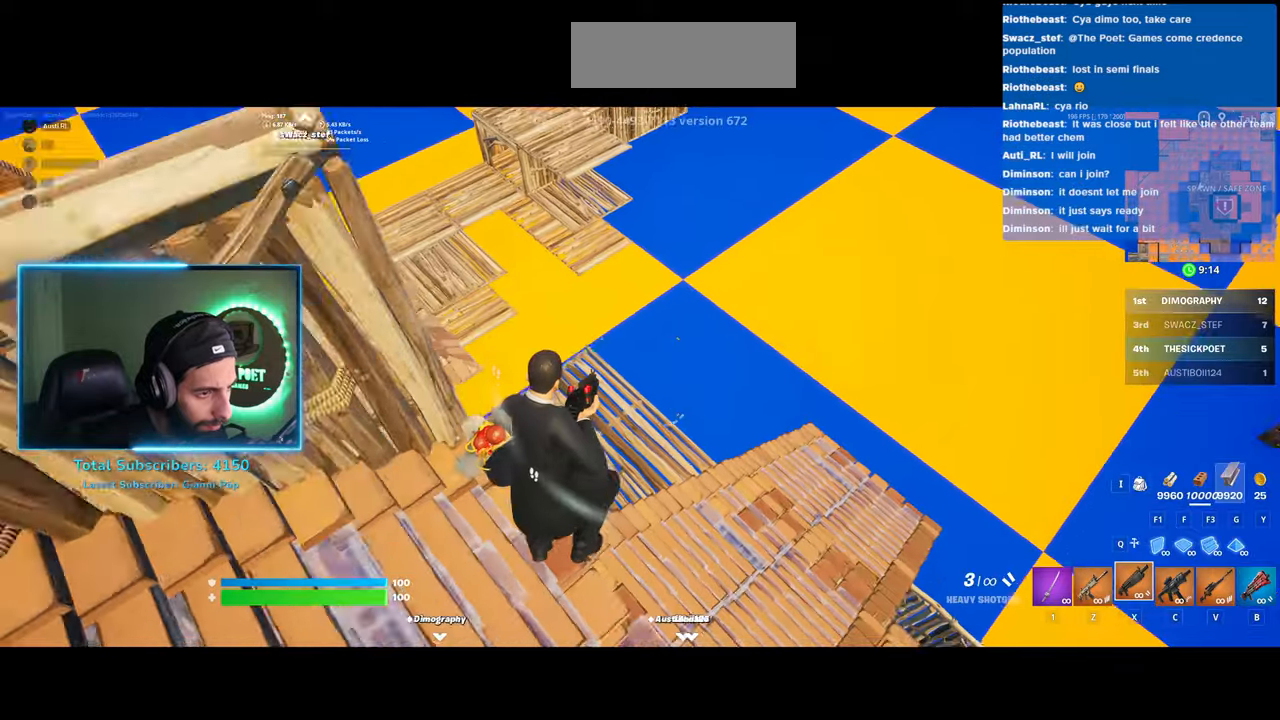
{"keys": ["a", "w"], "mouse": [], "events": [[300, "d", "down"], [433, "a", "down"], [433, "d", "up"]]}